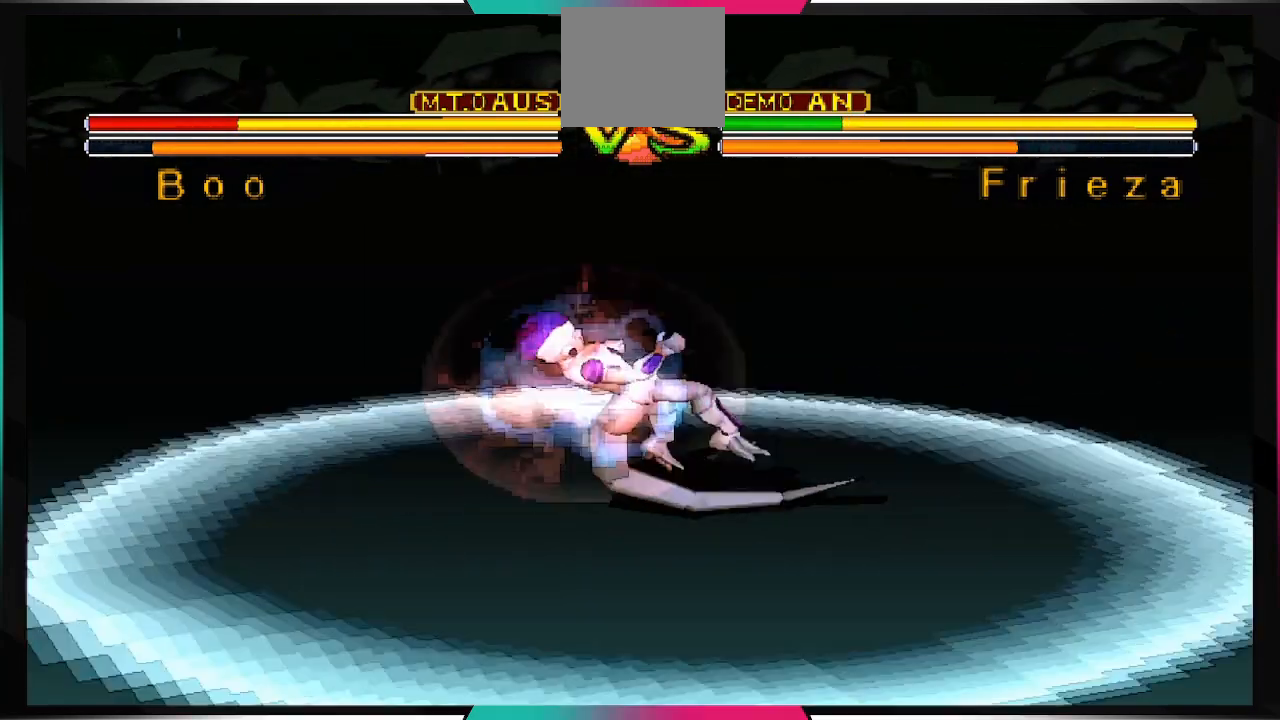
Gameplay with a controller (PlayStation layout); each line is a JSON object with the inputs held at the frame after it. "events" lists button and stick changes between this image and that frame as [ms after this image, input, new state], when the widget could be followed in between. Not read: L3 R3.
{"buttons": [], "left_stick": "center", "right_stick": "center", "events": []}
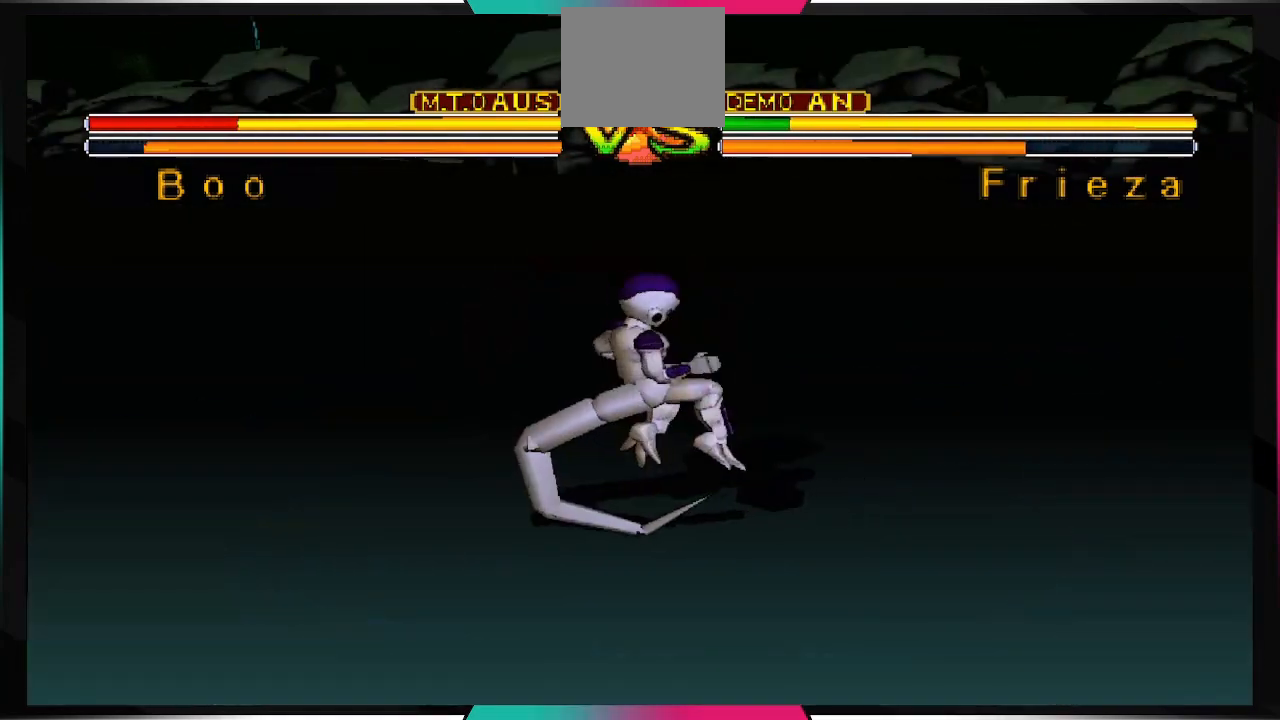
{"buttons": [], "left_stick": "center", "right_stick": "center", "events": []}
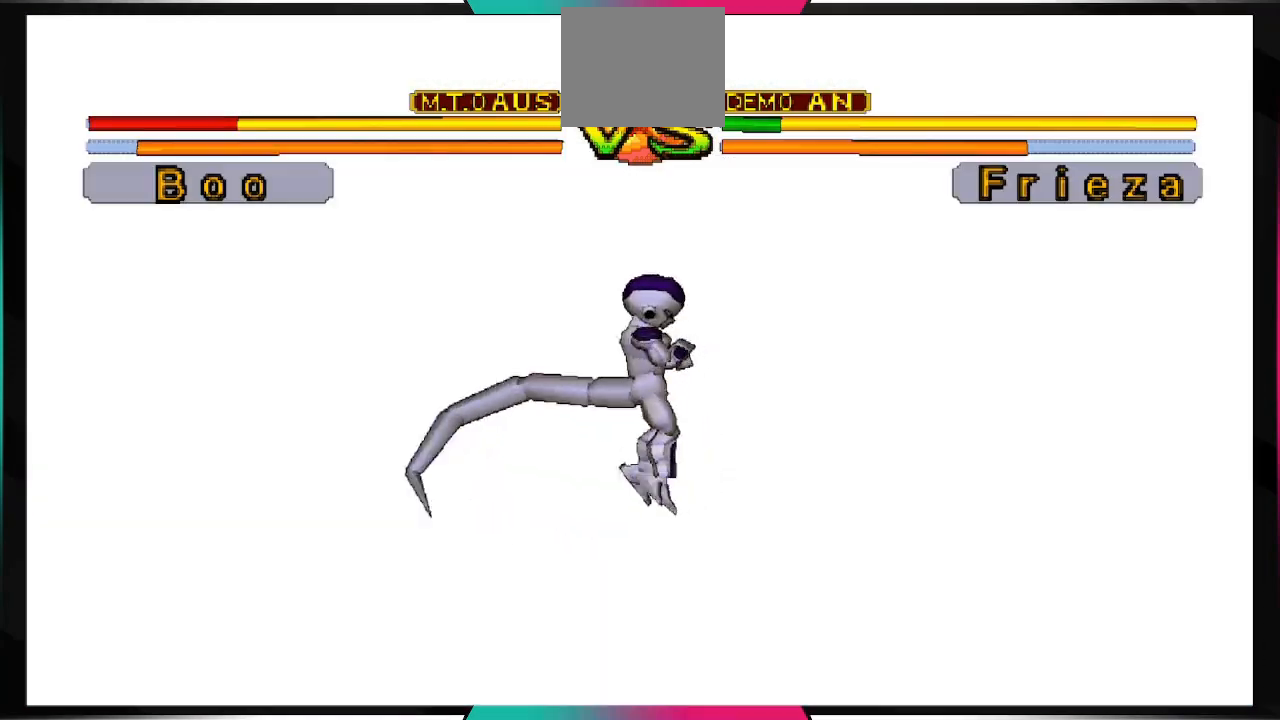
{"buttons": [], "left_stick": "center", "right_stick": "center", "events": []}
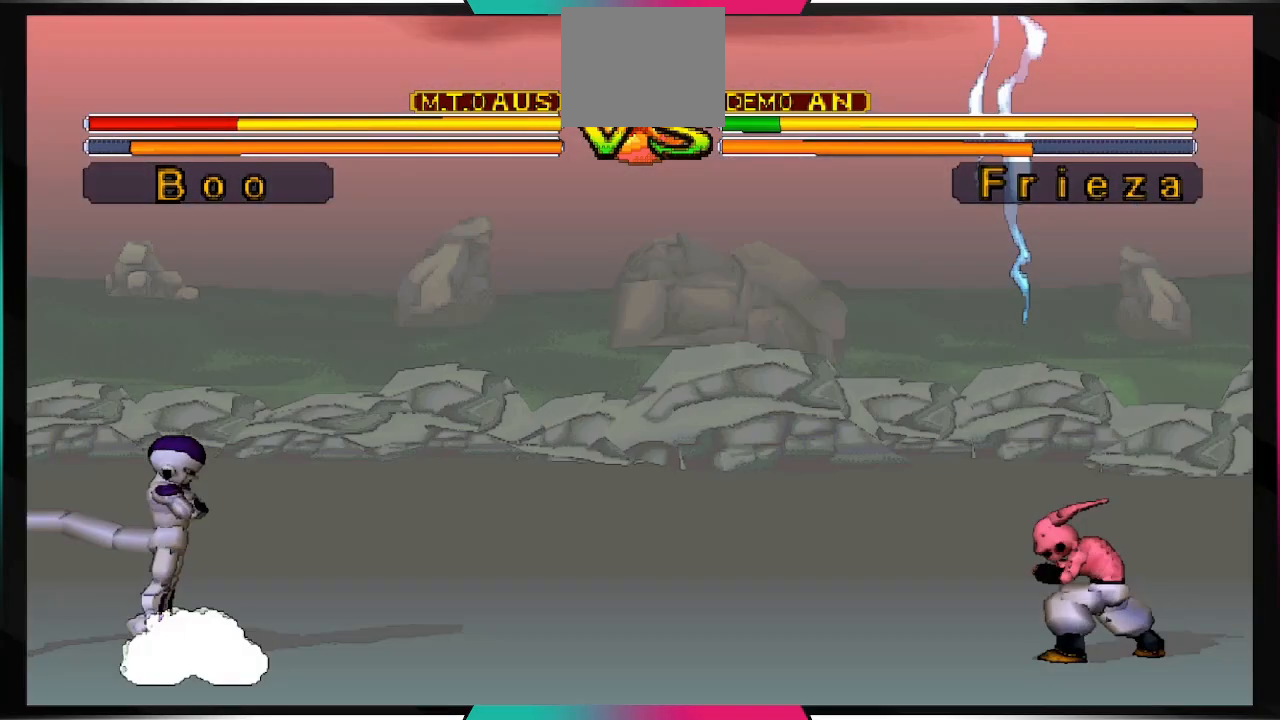
{"buttons": [], "left_stick": "center", "right_stick": "center", "events": []}
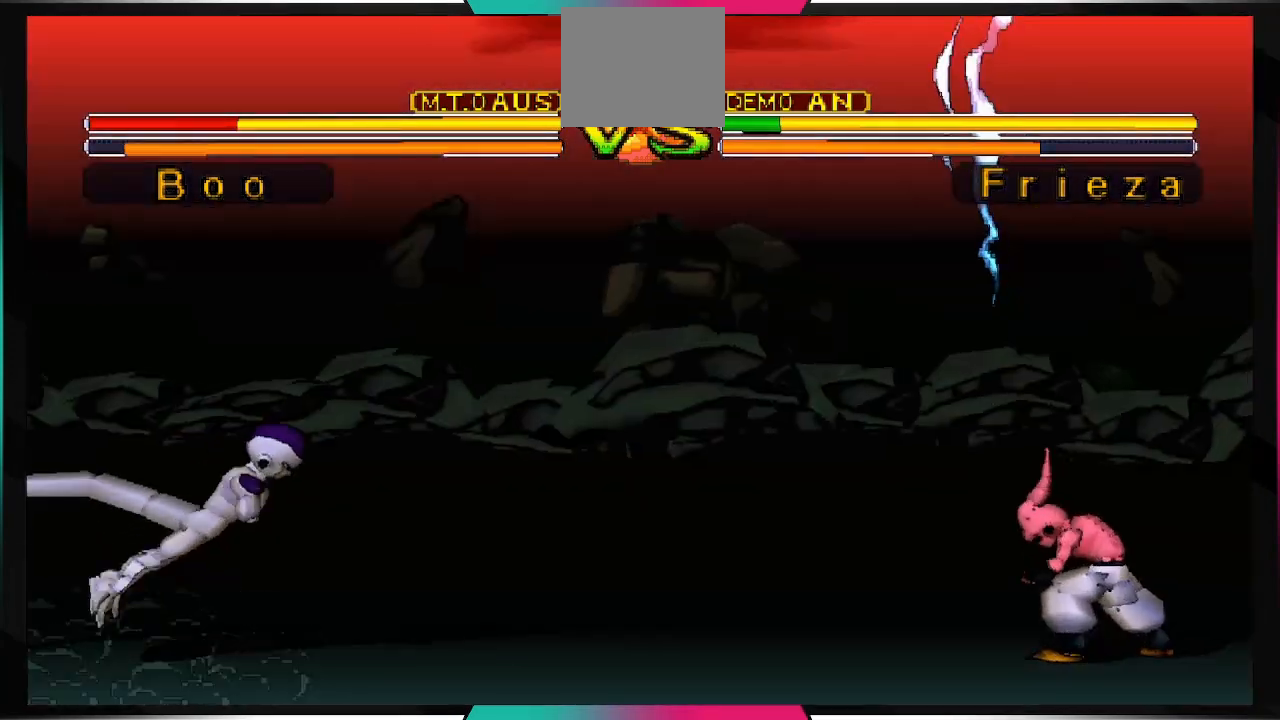
{"buttons": ["DPAD_DOWN"], "left_stick": "center", "right_stick": "center", "events": [[267, "R1", "down"], [367, "DPAD_DOWN", "down"], [500, "R1", "up"]]}
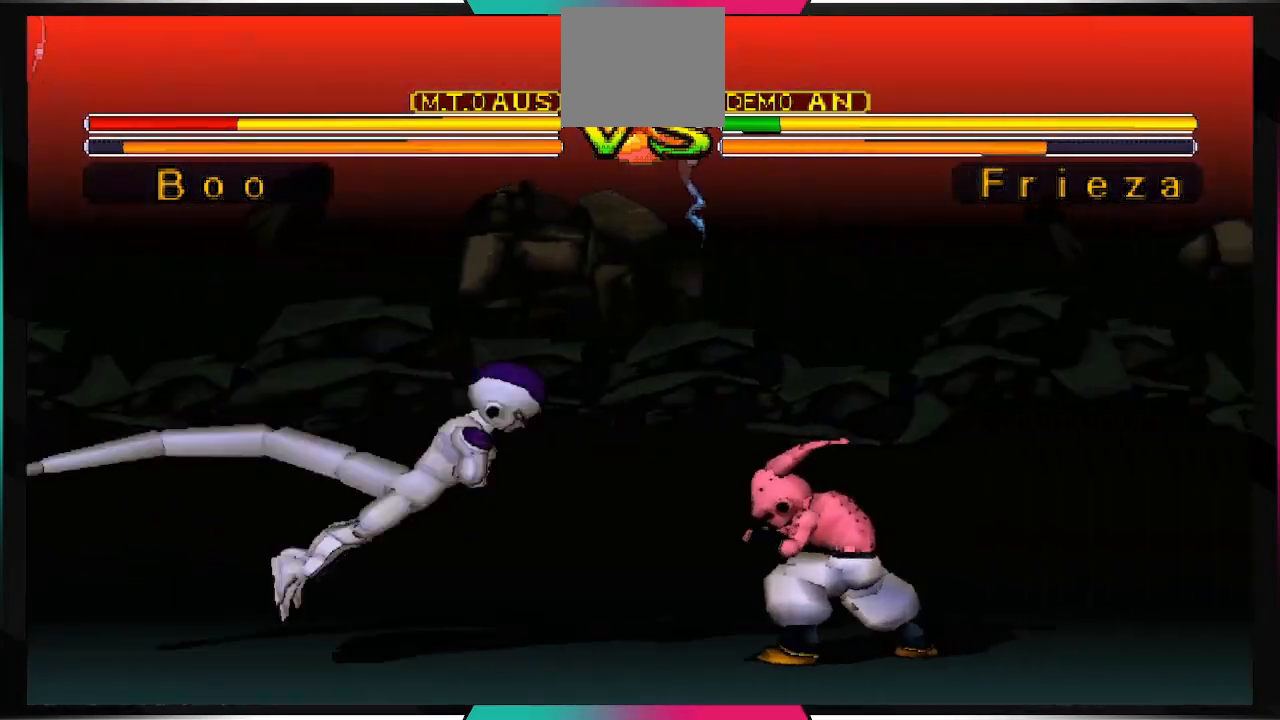
{"buttons": ["R1", "DPAD_DOWN"], "left_stick": "center", "right_stick": "center", "events": [[33, "R1", "down"], [67, "DPAD_DOWN", "up"], [367, "DPAD_DOWN", "down"]]}
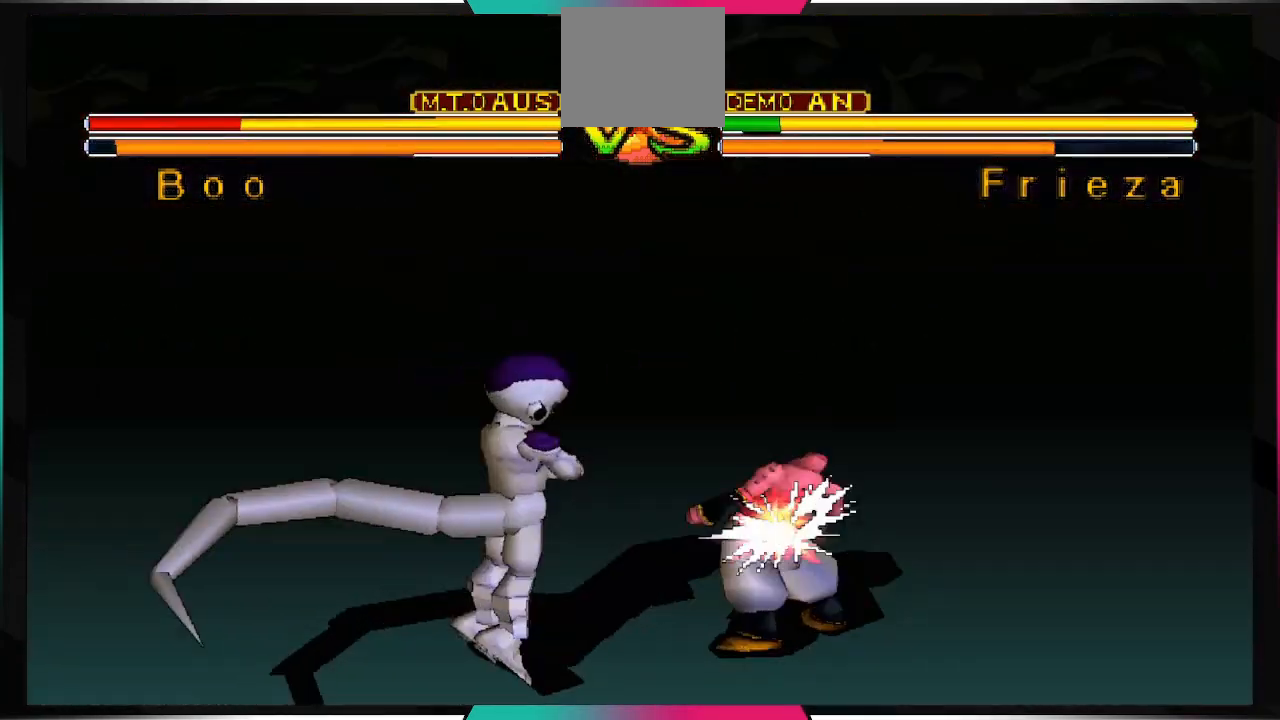
{"buttons": [], "left_stick": "center", "right_stick": "center", "events": [[233, "DPAD_DOWN", "up"], [267, "R1", "up"]]}
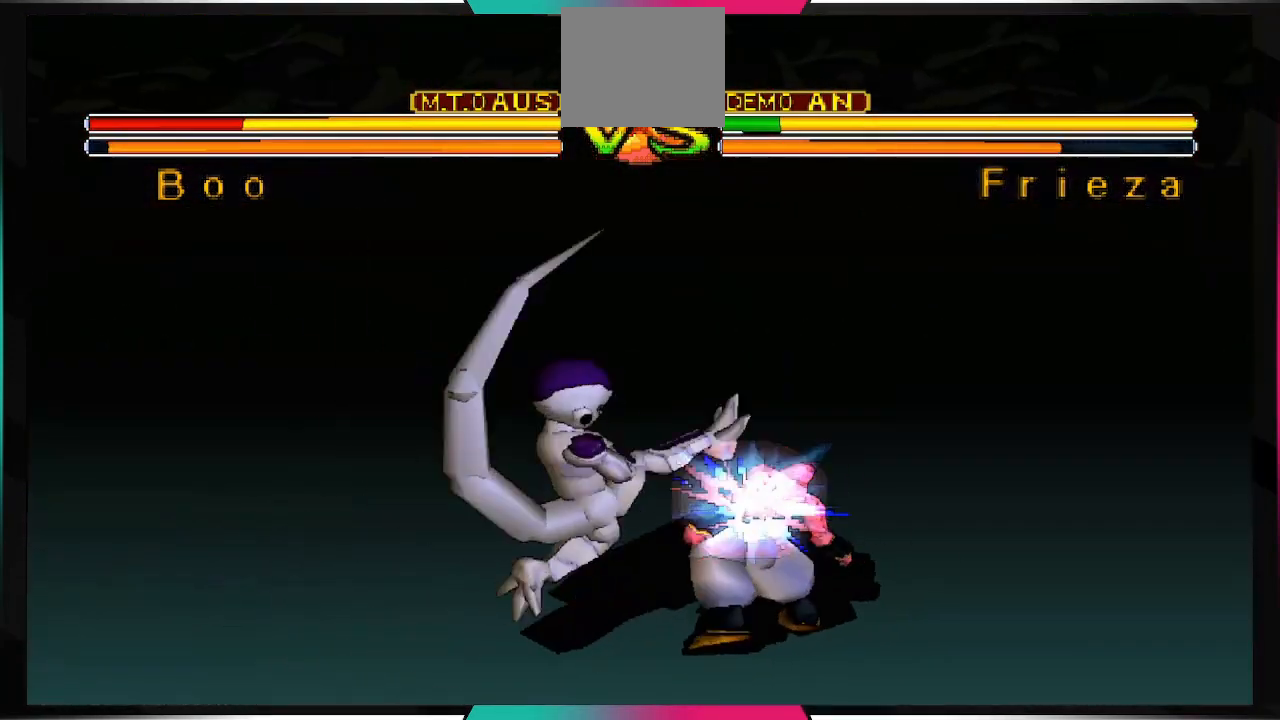
{"buttons": ["CROSS", "DPAD_RIGHT"], "left_stick": "center", "right_stick": "center", "events": [[200, "DPAD_RIGHT", "down"], [233, "CROSS", "down"]]}
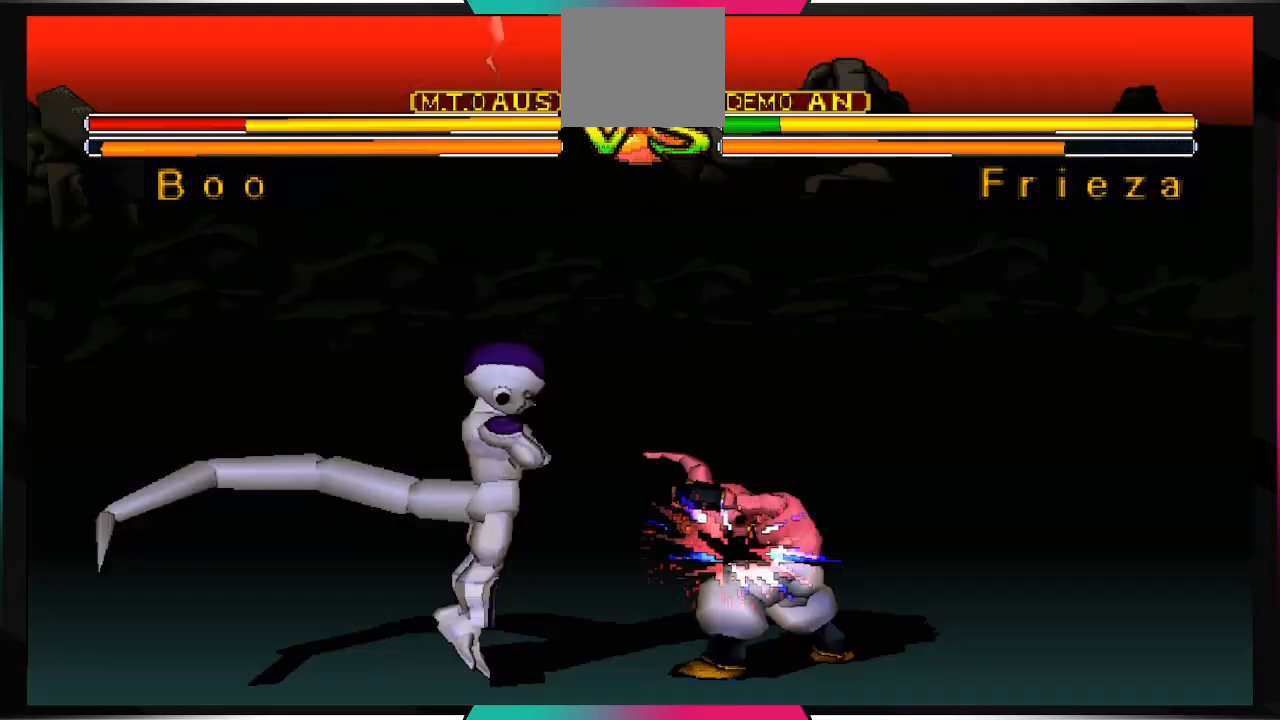
{"buttons": ["CROSS"], "left_stick": "center", "right_stick": "center", "events": [[433, "DPAD_RIGHT", "up"]]}
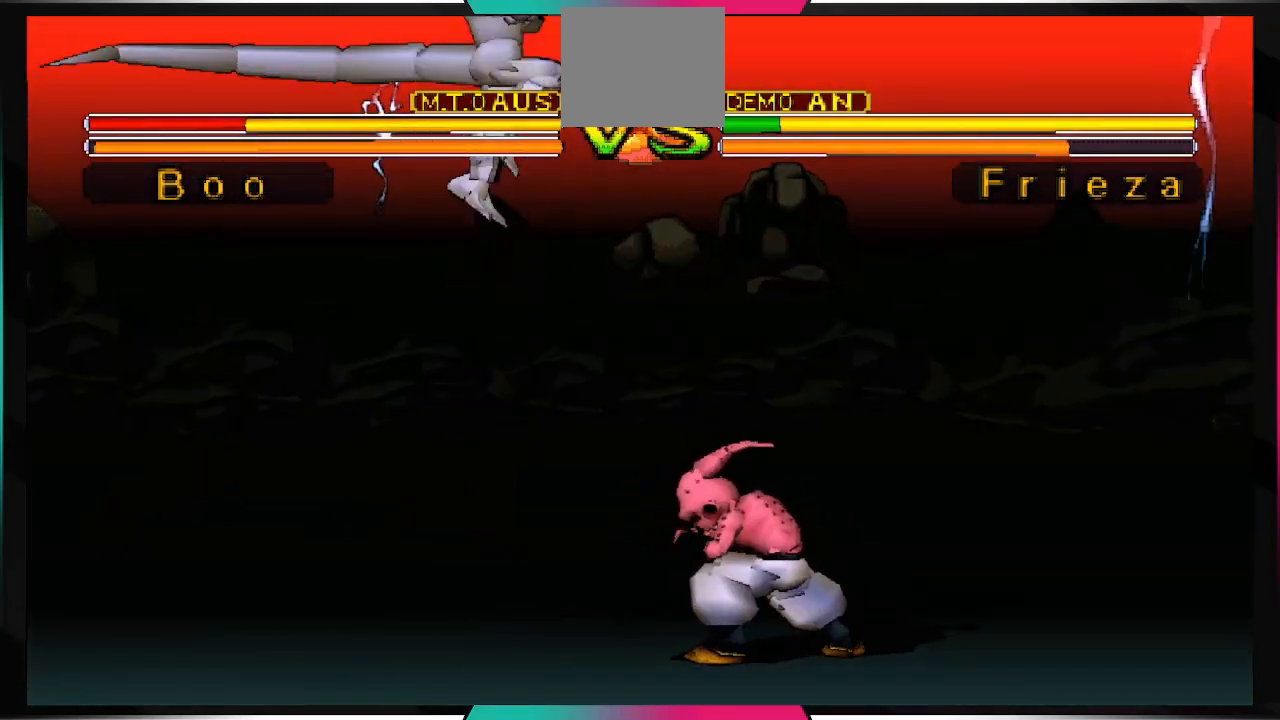
{"buttons": ["DPAD_DOWN"], "left_stick": "center", "right_stick": "center", "events": [[100, "CROSS", "up"], [200, "DPAD_DOWN", "down"], [333, "CIRCLE", "down"], [467, "CIRCLE", "up"]]}
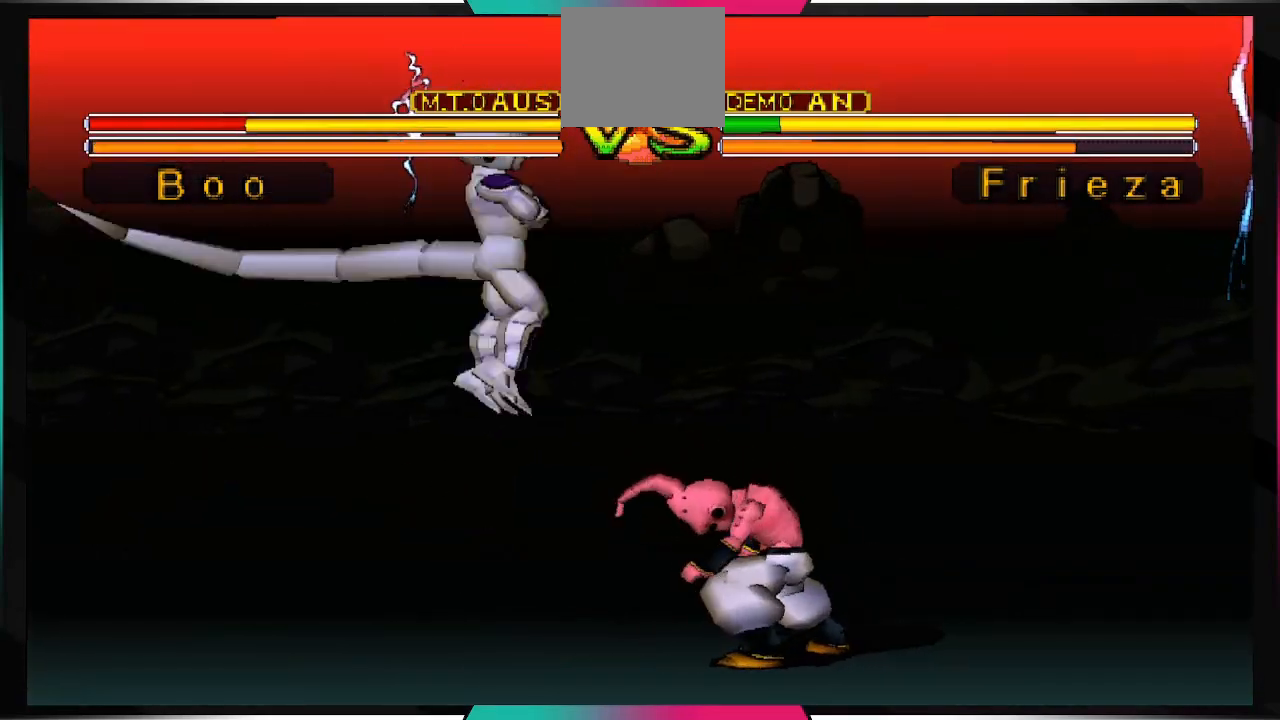
{"buttons": ["DPAD_DOWN"], "left_stick": "center", "right_stick": "center", "events": [[233, "CIRCLE", "down"], [367, "CIRCLE", "up"]]}
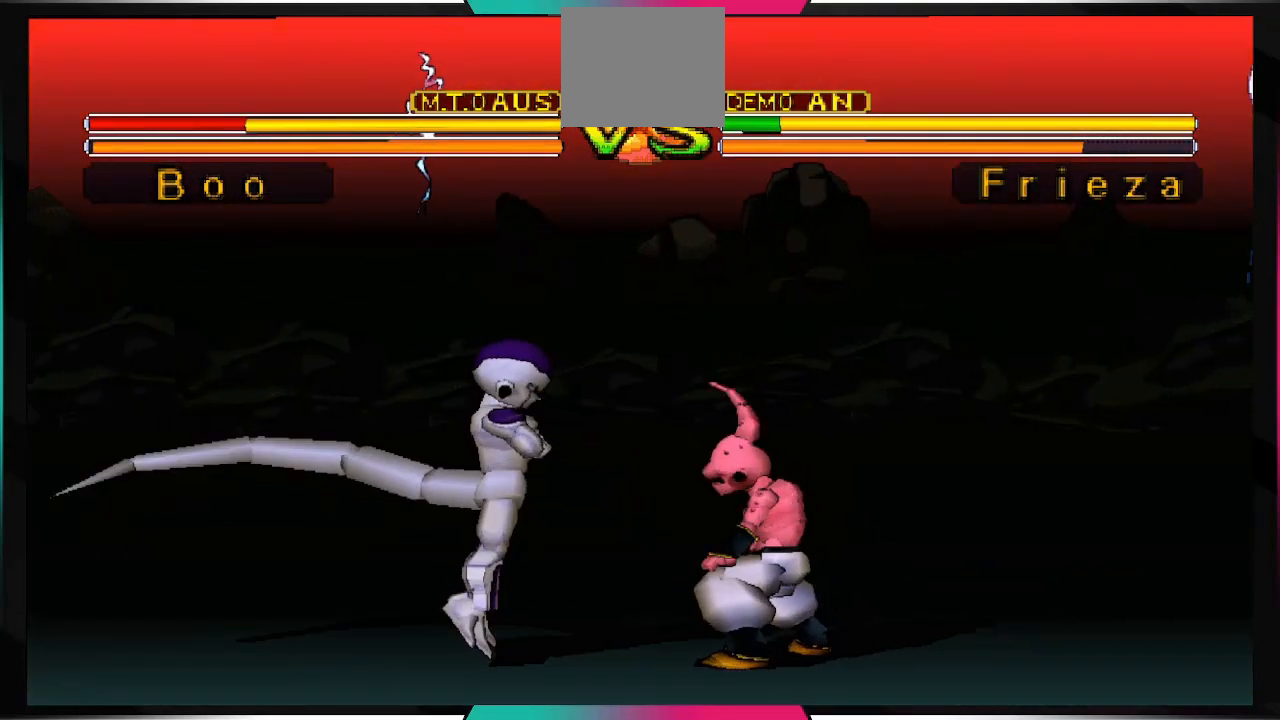
{"buttons": ["CROSS", "DPAD_DOWN", "DPAD_RIGHT"], "left_stick": "center", "right_stick": "center", "events": [[33, "CIRCLE", "down"], [133, "CIRCLE", "up"], [133, "DPAD_DOWN", "up"], [233, "CROSS", "down"], [433, "DPAD_DOWN", "down"], [433, "DPAD_RIGHT", "down"]]}
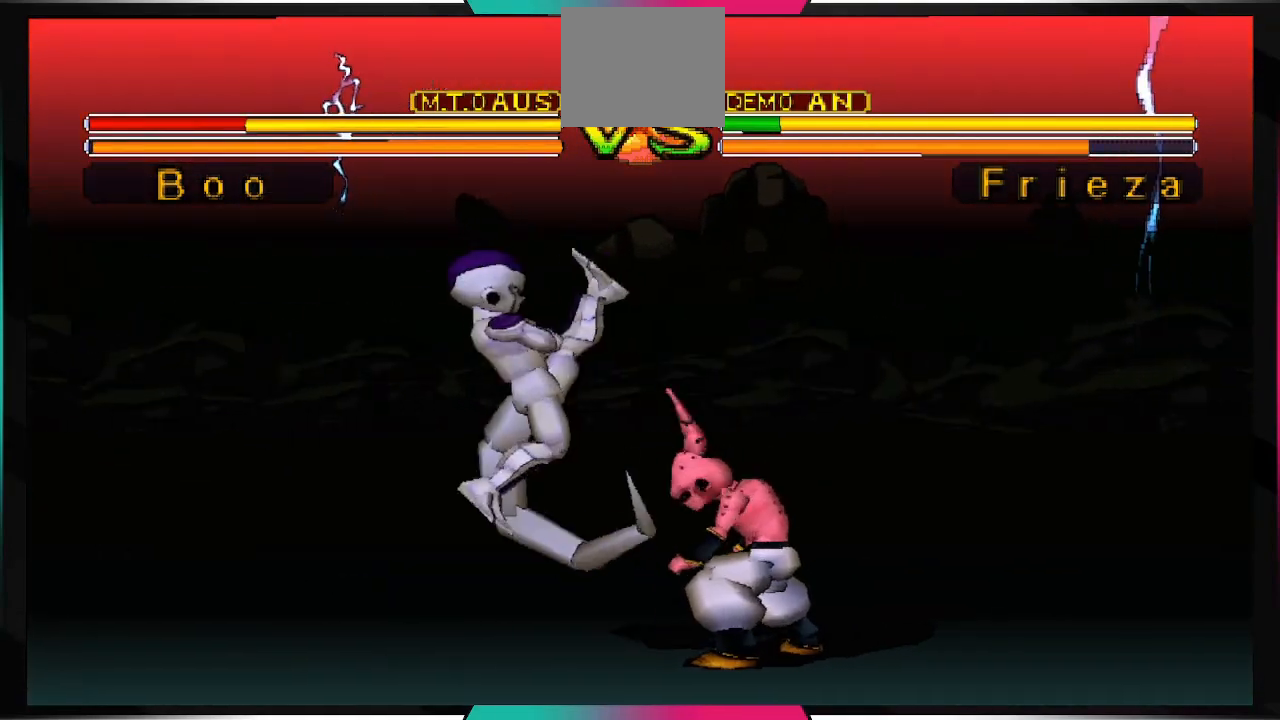
{"buttons": ["CROSS"], "left_stick": "center", "right_stick": "center", "events": [[33, "DPAD_RIGHT", "up"], [67, "DPAD_DOWN", "up"], [100, "DPAD_DOWN", "down"], [100, "DPAD_RIGHT", "down"], [200, "DPAD_DOWN", "up"], [200, "DPAD_RIGHT", "up"], [267, "DPAD_DOWN", "down"], [267, "DPAD_RIGHT", "down"], [333, "DPAD_RIGHT", "up"], [433, "DPAD_RIGHT", "down"], [500, "DPAD_DOWN", "up"], [500, "DPAD_RIGHT", "up"]]}
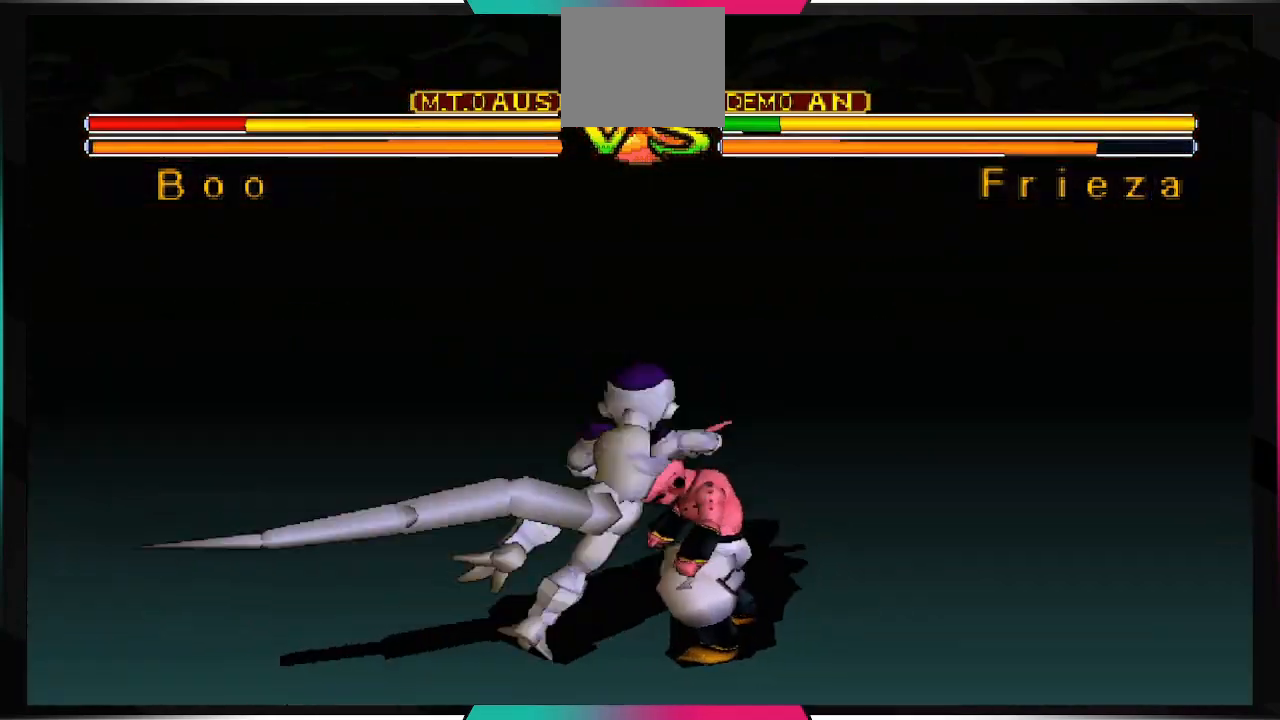
{"buttons": ["CROSS"], "left_stick": "center", "right_stick": "center", "events": [[300, "DPAD_LEFT", "down"], [333, "DPAD_DOWN", "down"], [333, "DPAD_LEFT", "up"], [367, "DPAD_RIGHT", "down"], [467, "DPAD_DOWN", "up"], [467, "DPAD_RIGHT", "up"]]}
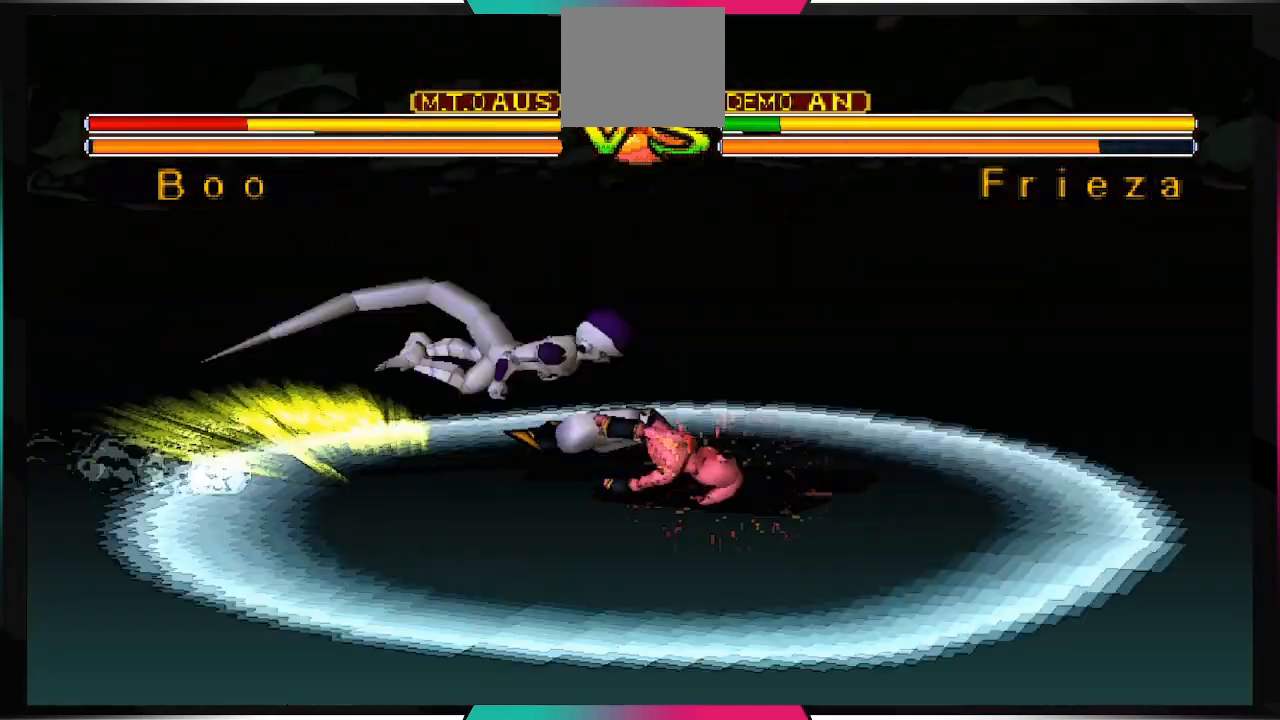
{"buttons": [], "left_stick": "center", "right_stick": "center", "events": [[100, "CROSS", "up"]]}
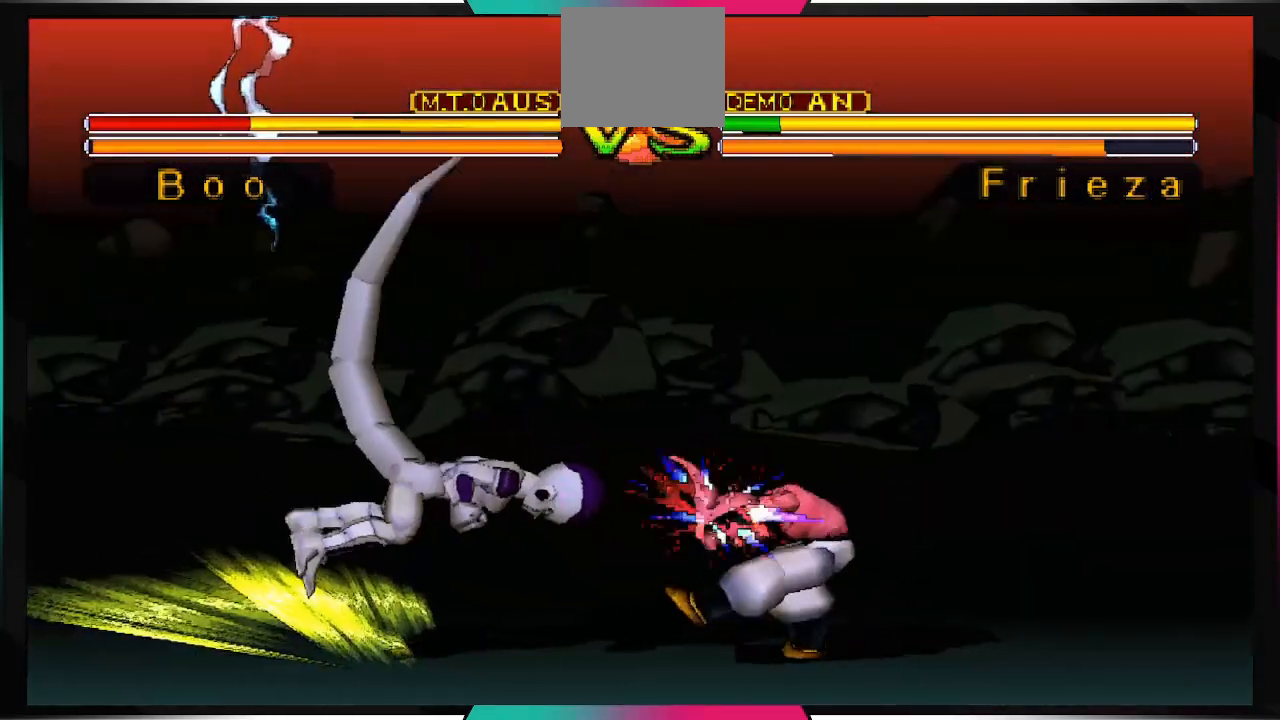
{"buttons": ["DPAD_DOWN"], "left_stick": "center", "right_stick": "center", "events": [[500, "DPAD_DOWN", "down"]]}
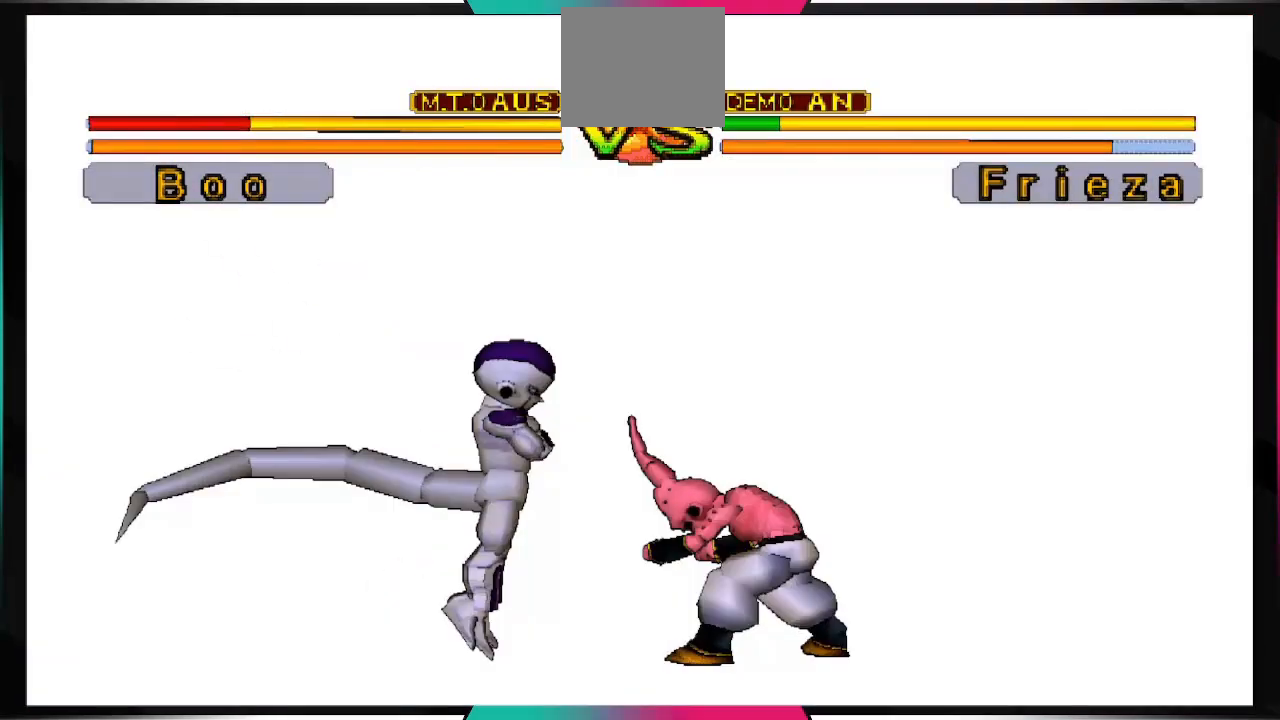
{"buttons": ["DPAD_DOWN"], "left_stick": "center", "right_stick": "center", "events": [[67, "CIRCLE", "down"], [167, "CIRCLE", "up"], [233, "CIRCLE", "down"], [333, "CIRCLE", "up"]]}
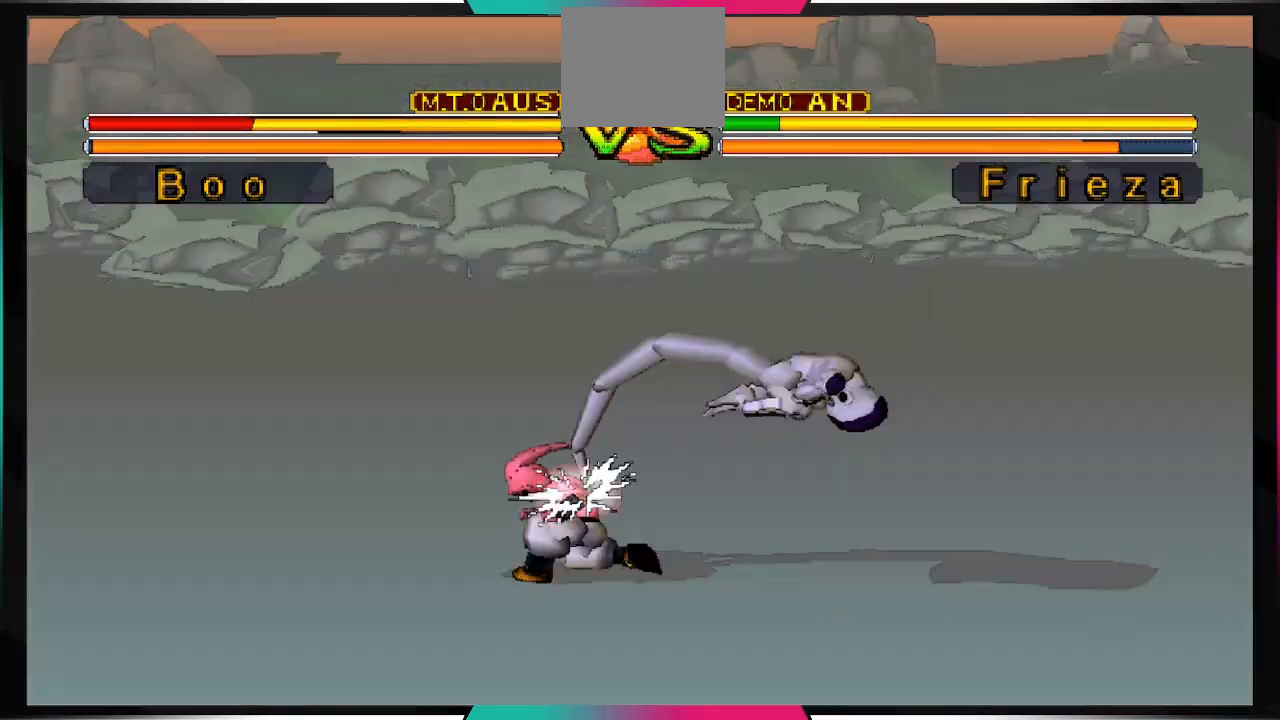
{"buttons": [], "left_stick": "center", "right_stick": "center", "events": [[500, "DPAD_DOWN", "up"]]}
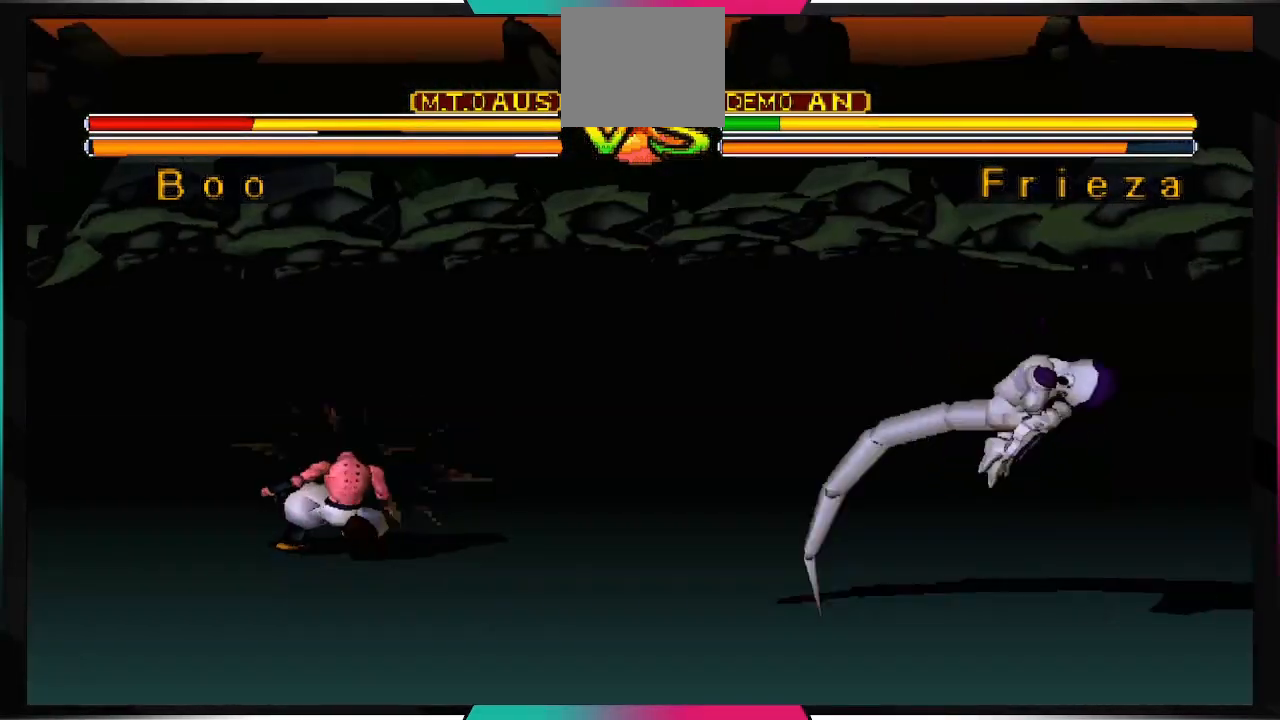
{"buttons": [], "left_stick": "center", "right_stick": "center", "events": []}
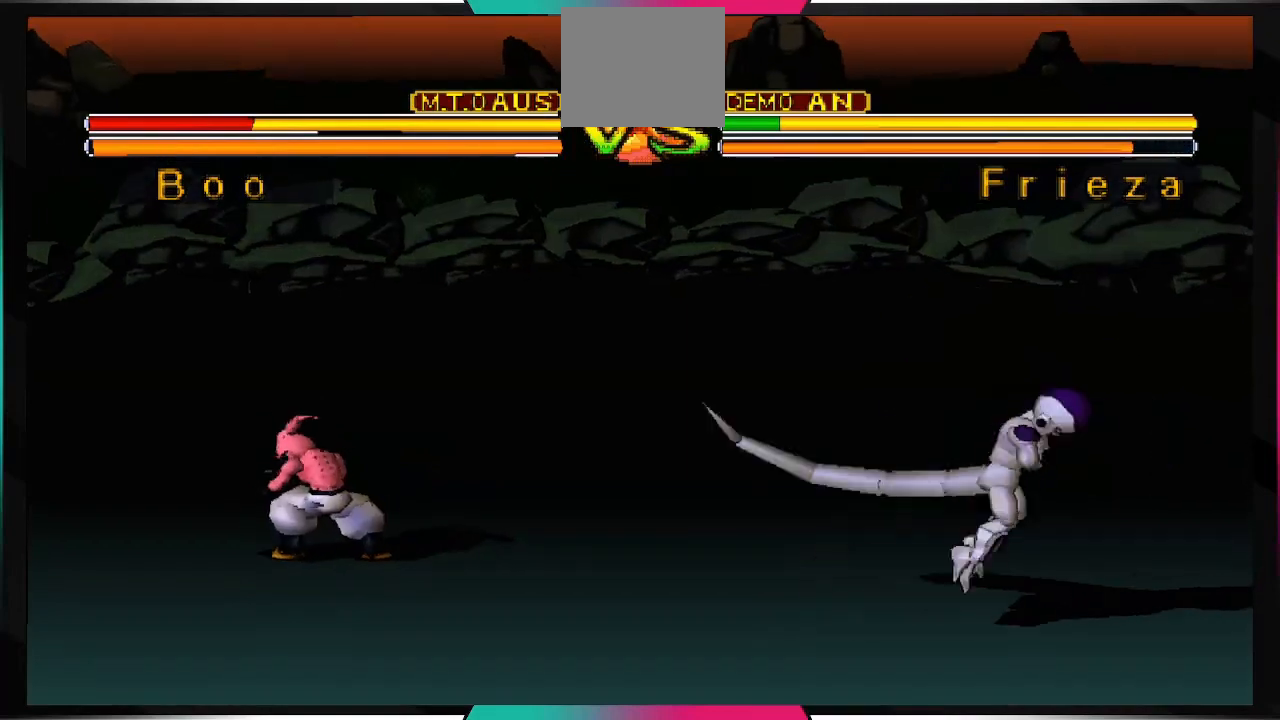
{"buttons": [], "left_stick": "center", "right_stick": "center", "events": []}
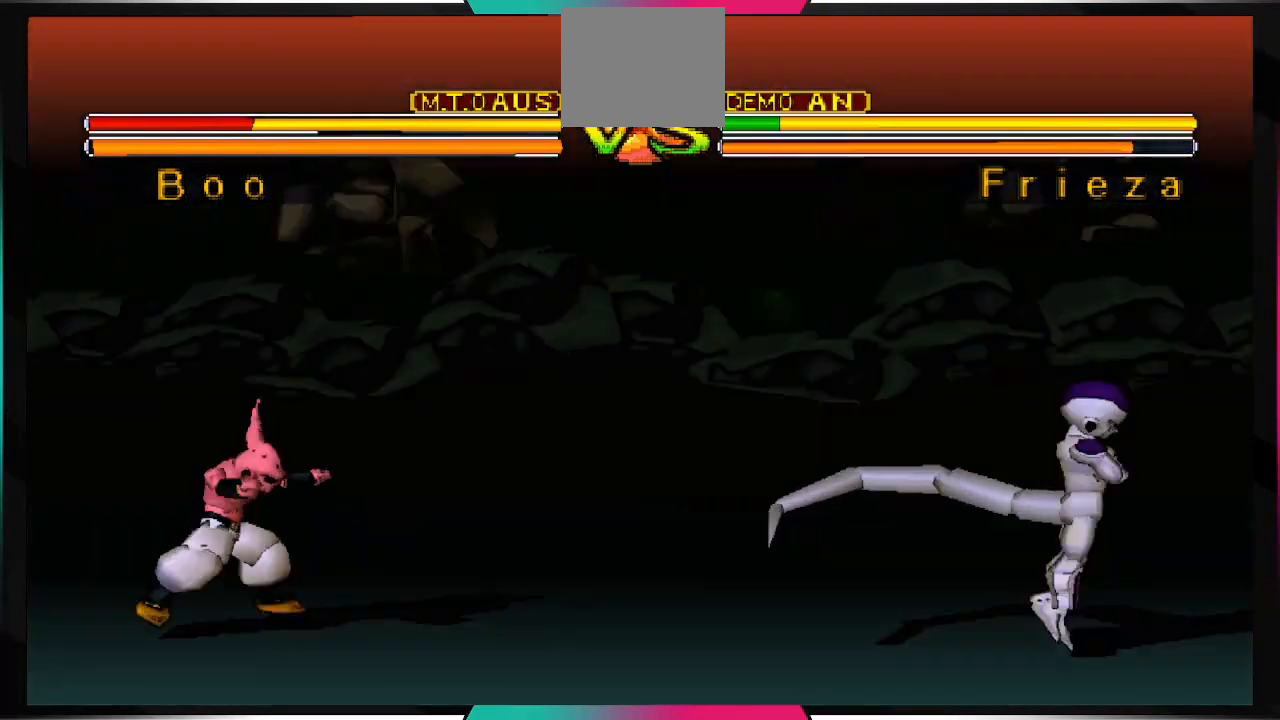
{"buttons": [], "left_stick": "center", "right_stick": "center", "events": []}
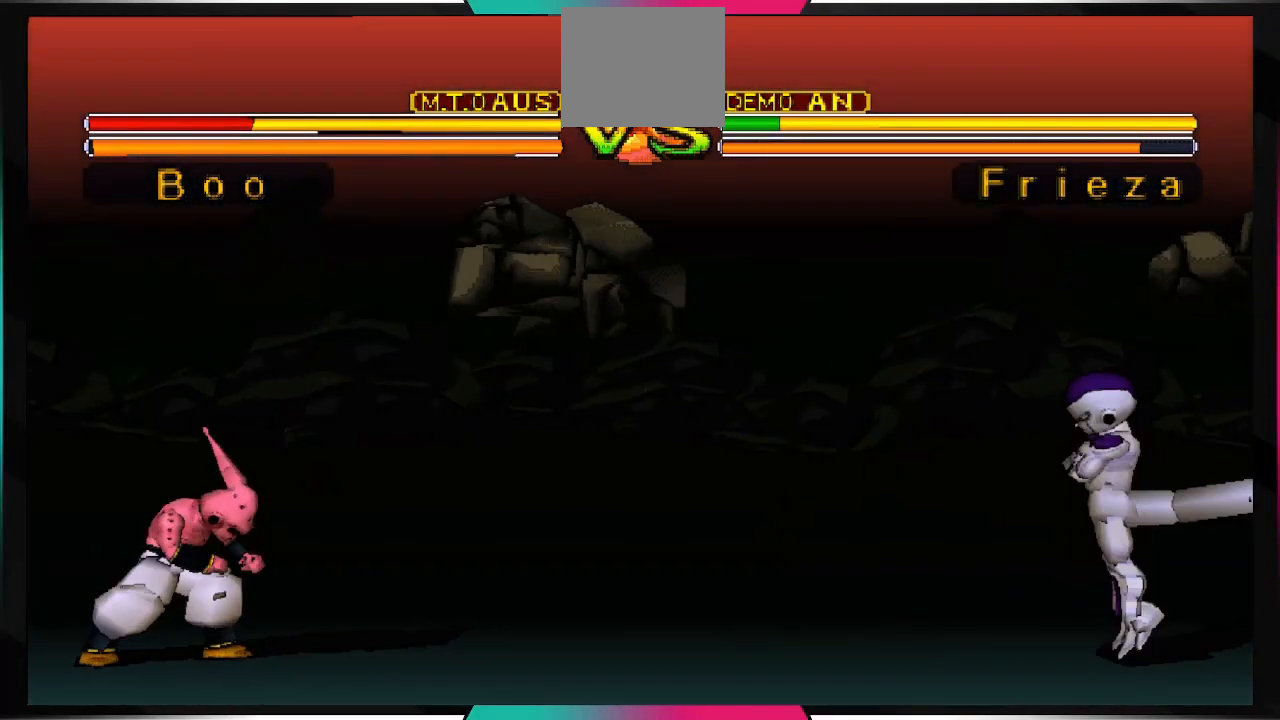
{"buttons": [], "left_stick": "center", "right_stick": "center", "events": []}
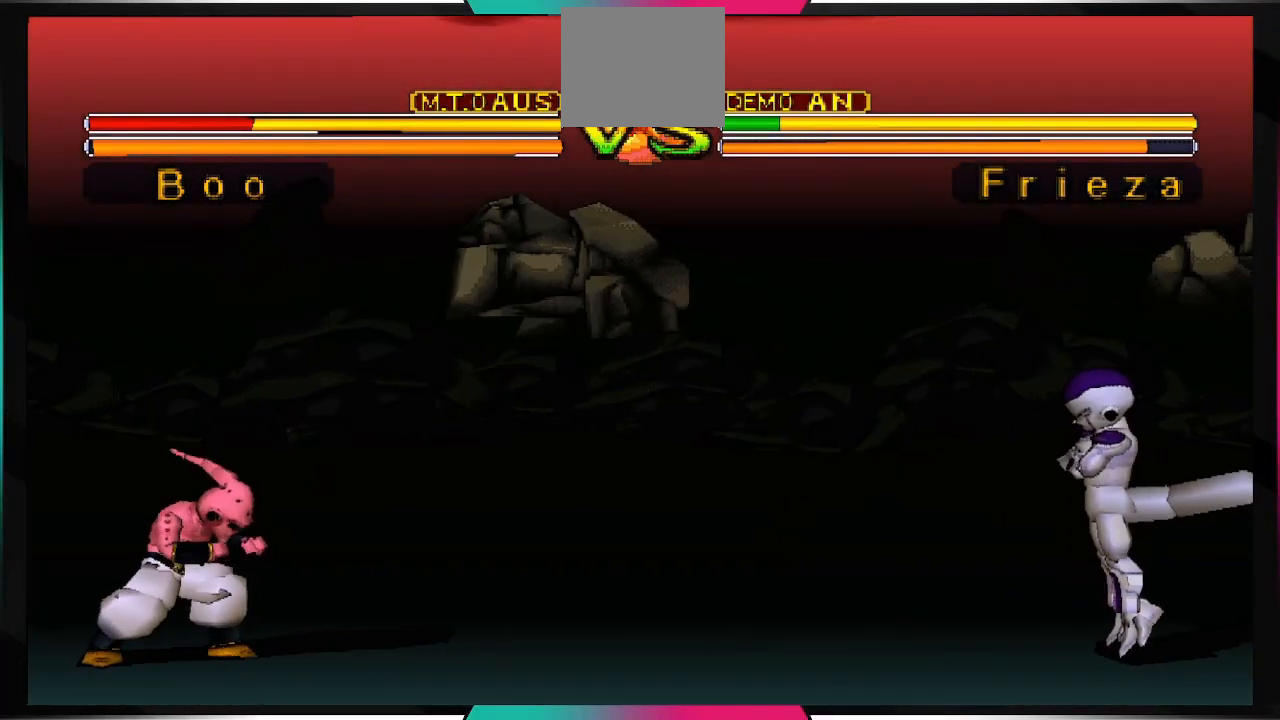
{"buttons": ["DPAD_LEFT"], "left_stick": "center", "right_stick": "center", "events": [[267, "DPAD_DOWN", "down"], [400, "DPAD_DOWN", "up"], [400, "DPAD_LEFT", "down"]]}
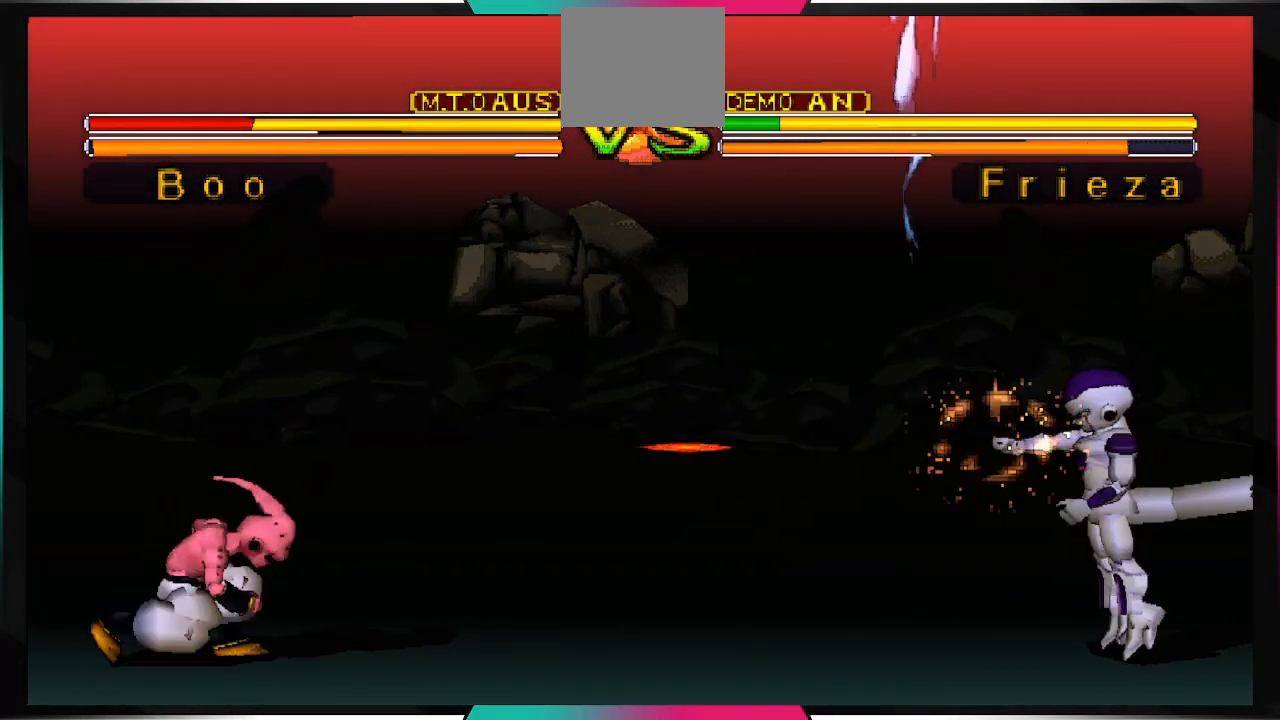
{"buttons": ["DPAD_DOWN"], "left_stick": "center", "right_stick": "center", "events": [[33, "DPAD_LEFT", "up"], [67, "DPAD_DOWN", "down"], [67, "DPAD_LEFT", "down"], [267, "DPAD_LEFT", "up"]]}
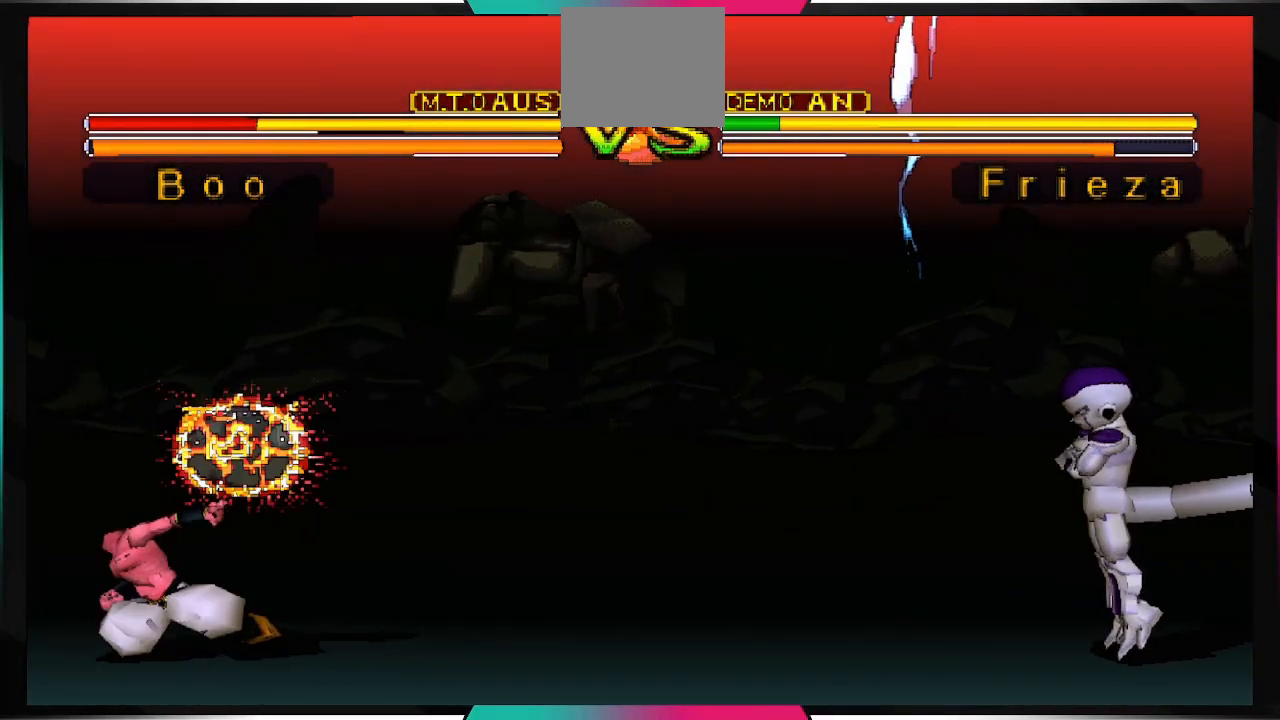
{"buttons": [], "left_stick": "center", "right_stick": "center", "events": [[167, "DPAD_DOWN", "up"]]}
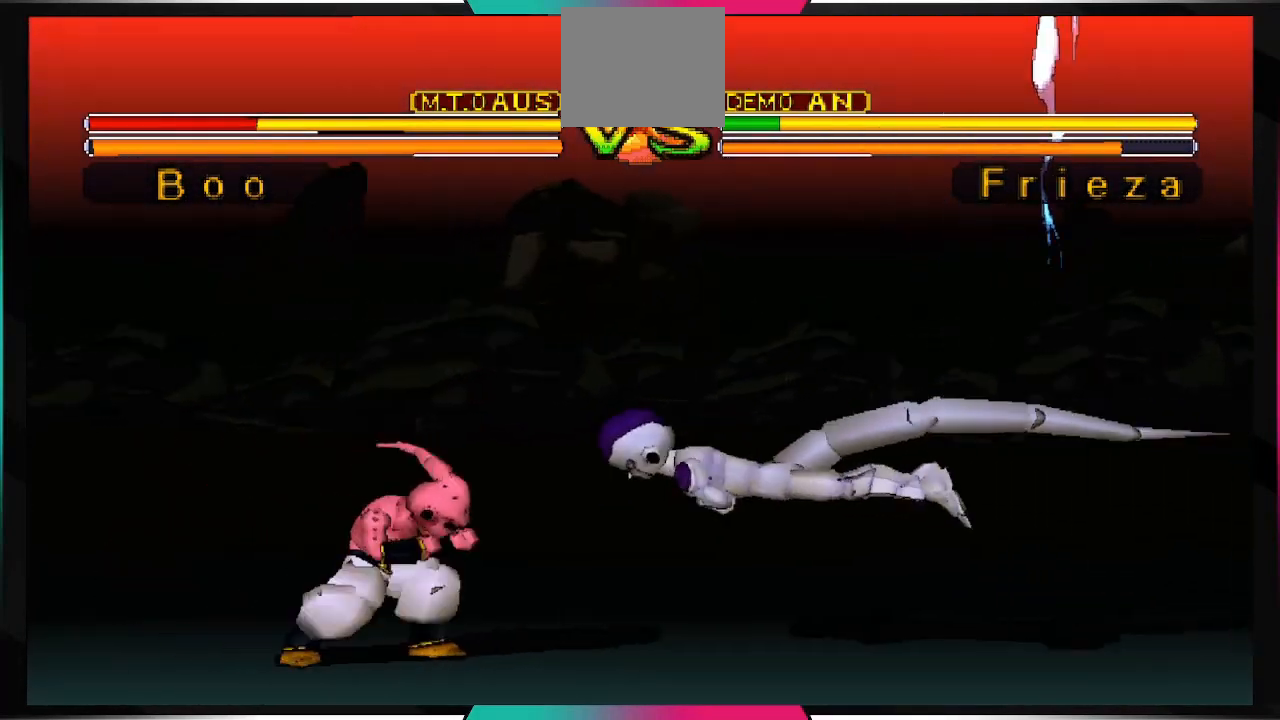
{"buttons": ["DPAD_DOWN"], "left_stick": "center", "right_stick": "center", "events": [[167, "DPAD_DOWN", "down"], [333, "SQUARE", "down"], [467, "SQUARE", "up"]]}
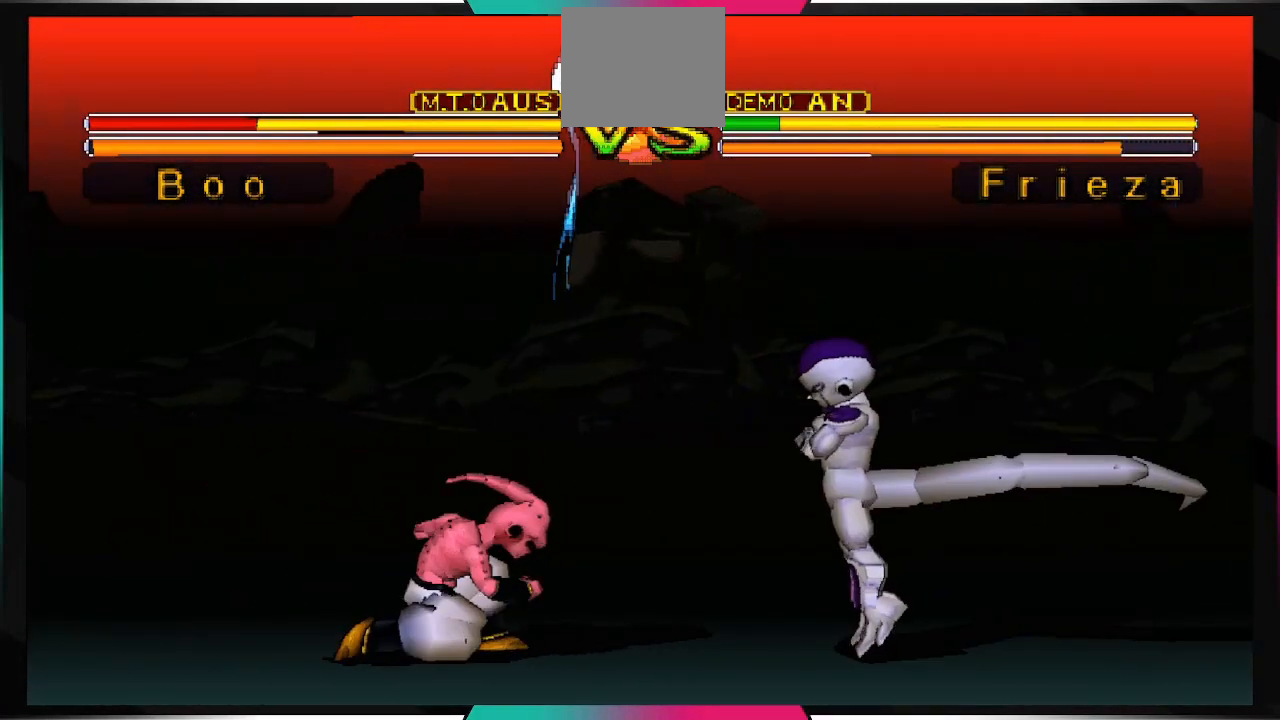
{"buttons": [], "left_stick": "center", "right_stick": "center", "events": [[433, "DPAD_DOWN", "up"]]}
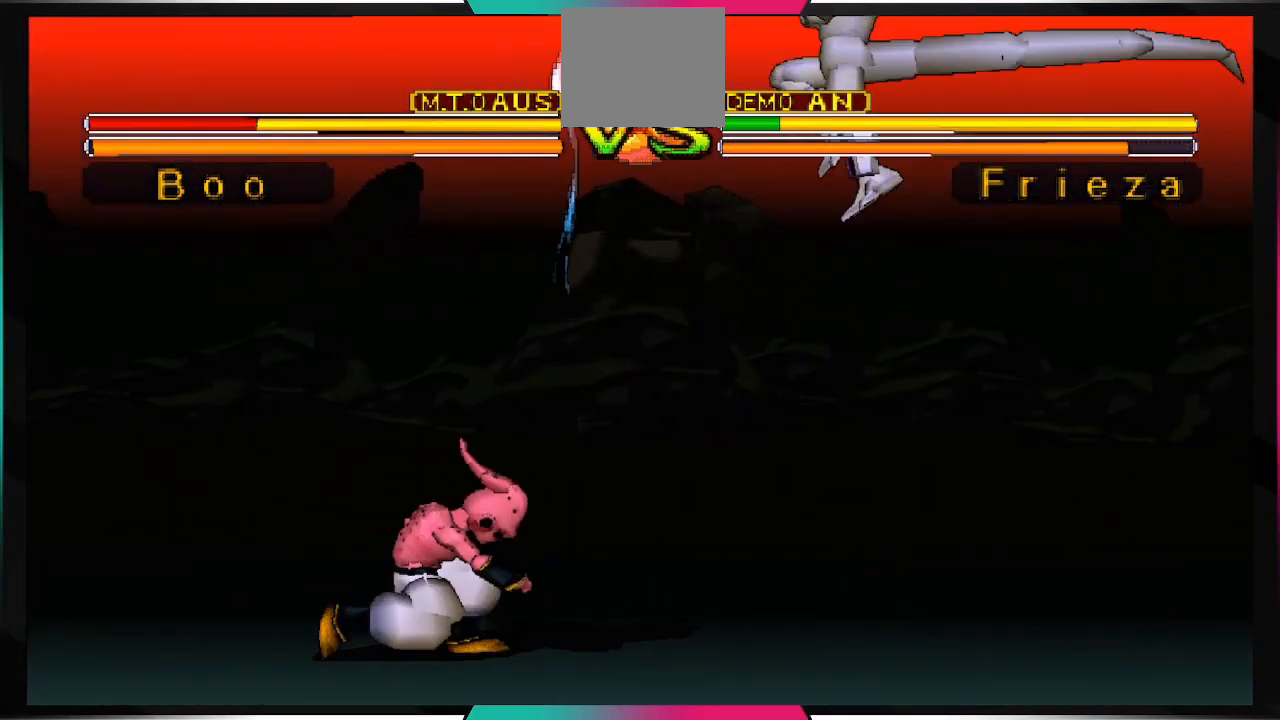
{"buttons": ["DPAD_DOWN"], "left_stick": "center", "right_stick": "center", "events": [[100, "DPAD_DOWN", "down"], [300, "SQUARE", "down"], [467, "SQUARE", "up"]]}
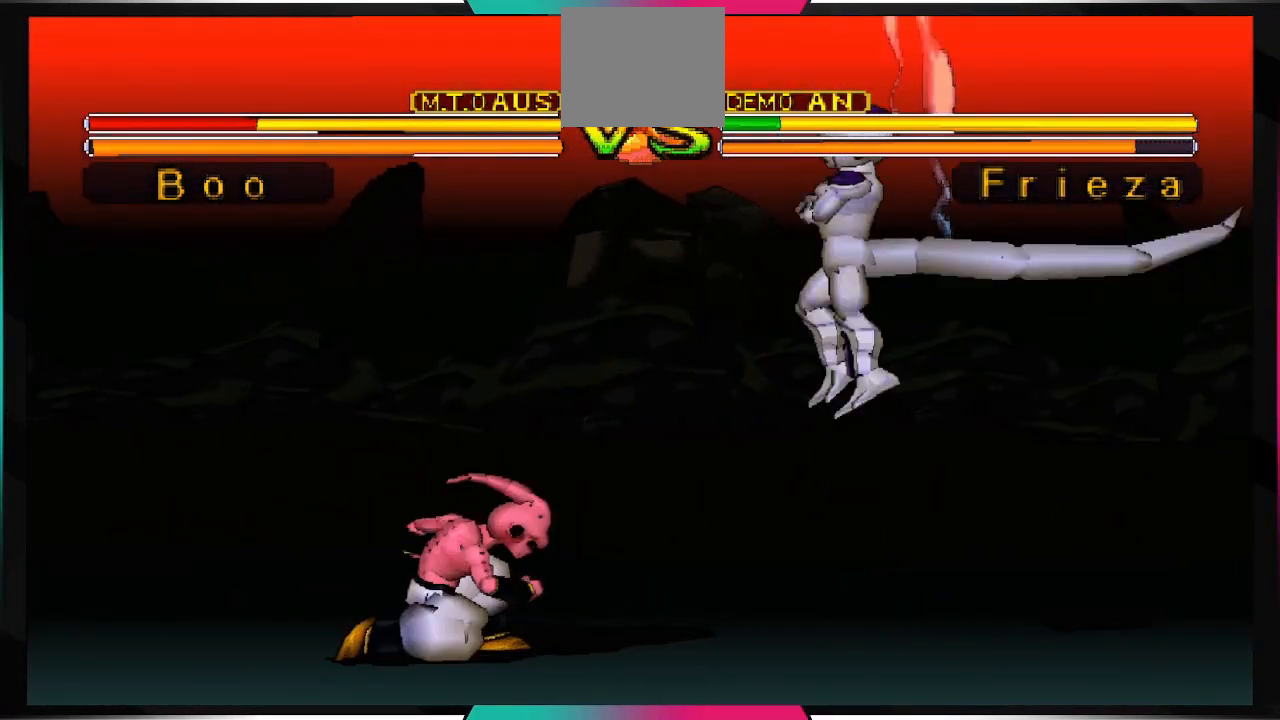
{"buttons": [], "left_stick": "center", "right_stick": "center", "events": [[367, "DPAD_DOWN", "up"]]}
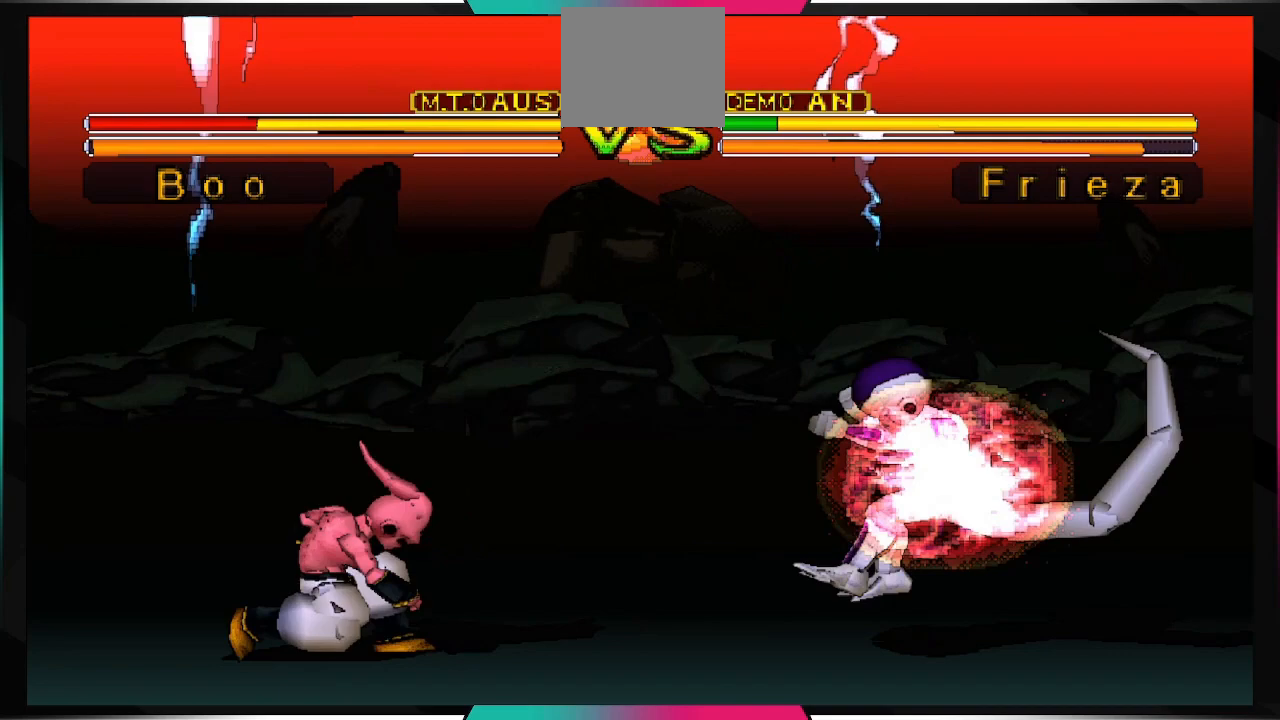
{"buttons": ["DPAD_LEFT"], "left_stick": "center", "right_stick": "center", "events": [[100, "DPAD_LEFT", "down"], [233, "DPAD_LEFT", "up"], [300, "DPAD_RIGHT", "down"], [400, "DPAD_RIGHT", "up"], [500, "DPAD_LEFT", "down"]]}